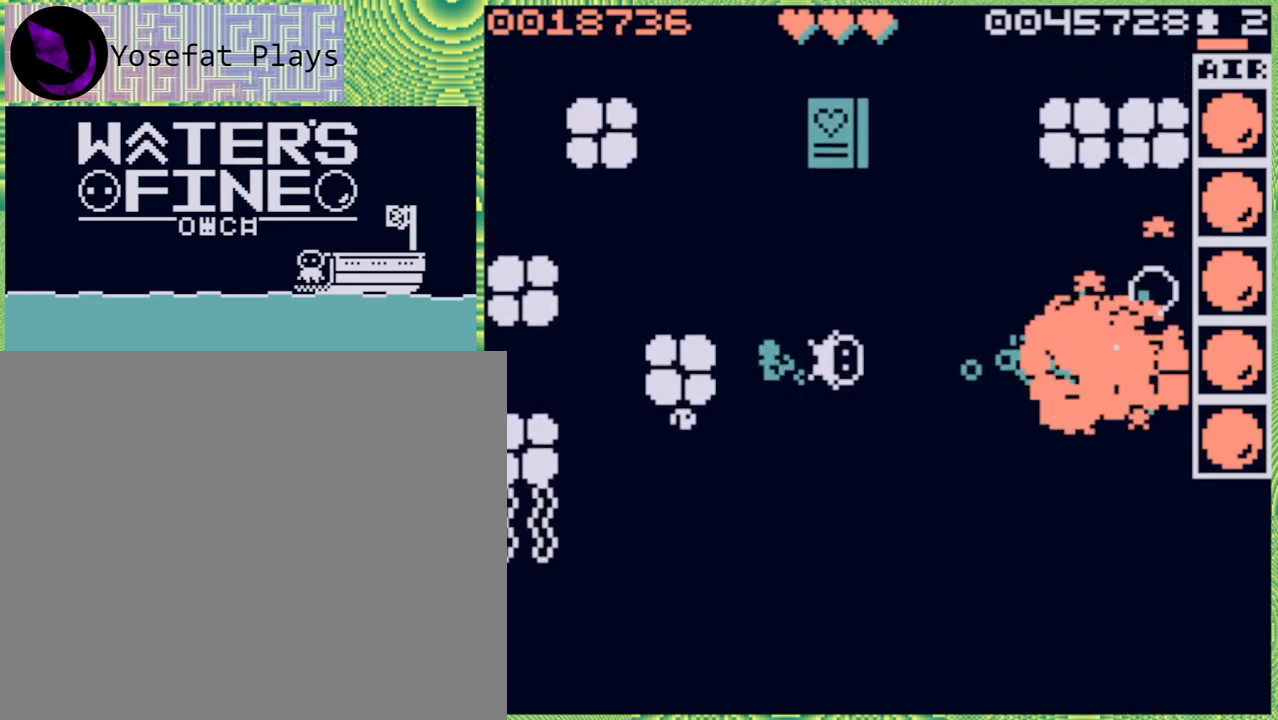
Gameplay with a controller (Nintendo layout); each line is a JSON object with the inputs held at the frame after it. "events" lists button and stick changes between this image and that frame as [ms after this image, input, new state], when the widget could be followed in between. Not read: L3 R3.
{"buttons": ["X"], "left_stick": "center", "right_stick": "center", "events": [[100, "left_stick", "center"], [317, "left_stick", "left"], [417, "left_stick", "center"], [450, "X", "down"]]}
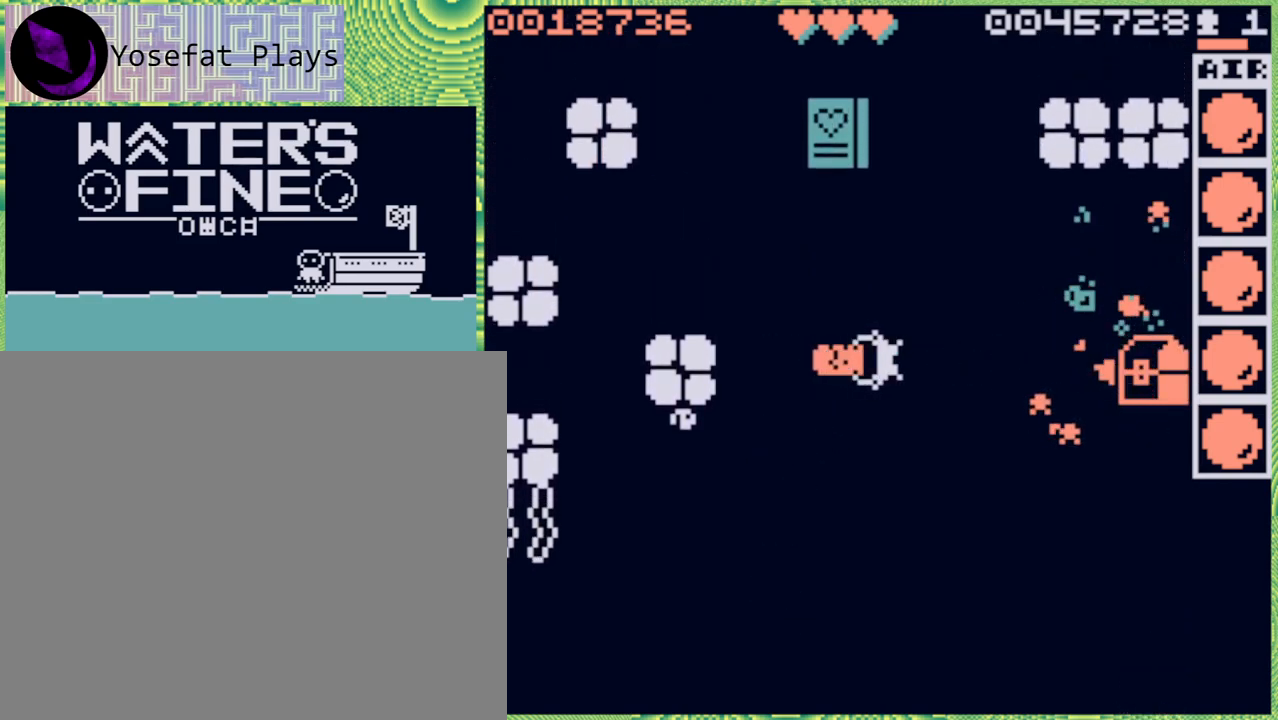
{"buttons": ["B"], "left_stick": "right", "right_stick": "center", "events": [[50, "X", "up"], [367, "left_stick", "right"], [483, "B", "down"]]}
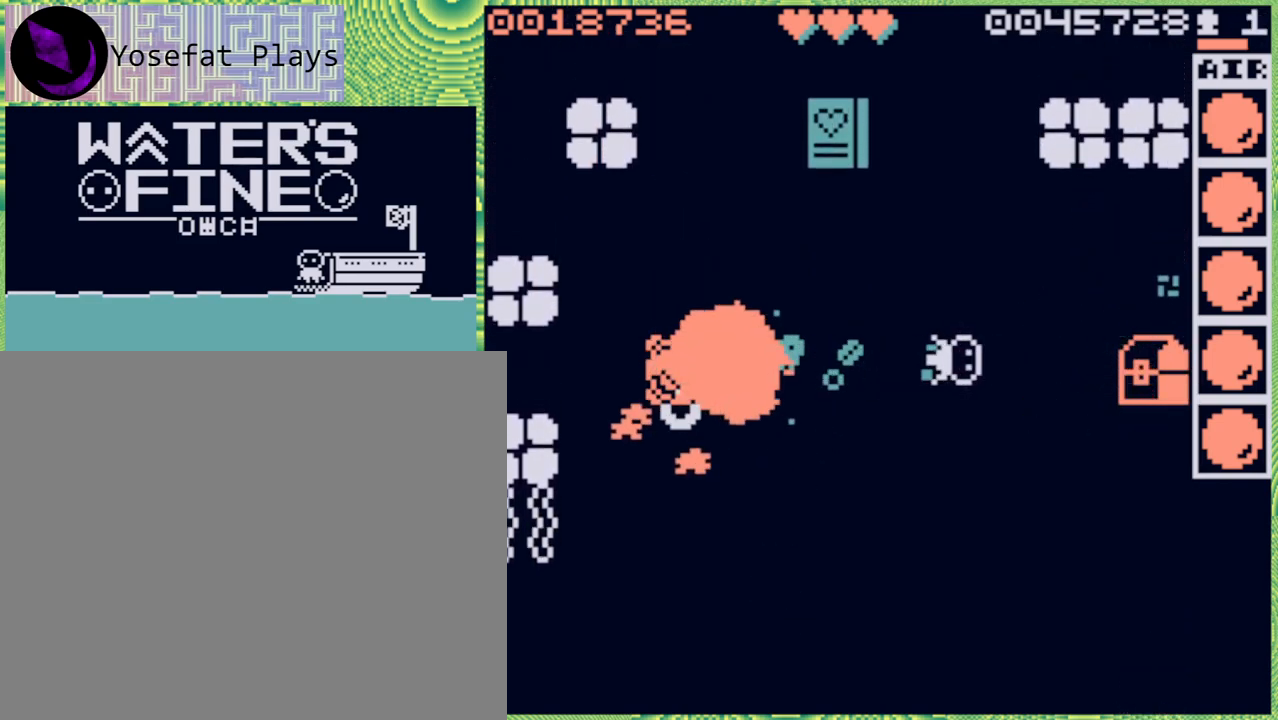
{"buttons": [], "left_stick": "center", "right_stick": "center", "events": [[117, "B", "up"], [367, "left_stick", "center"]]}
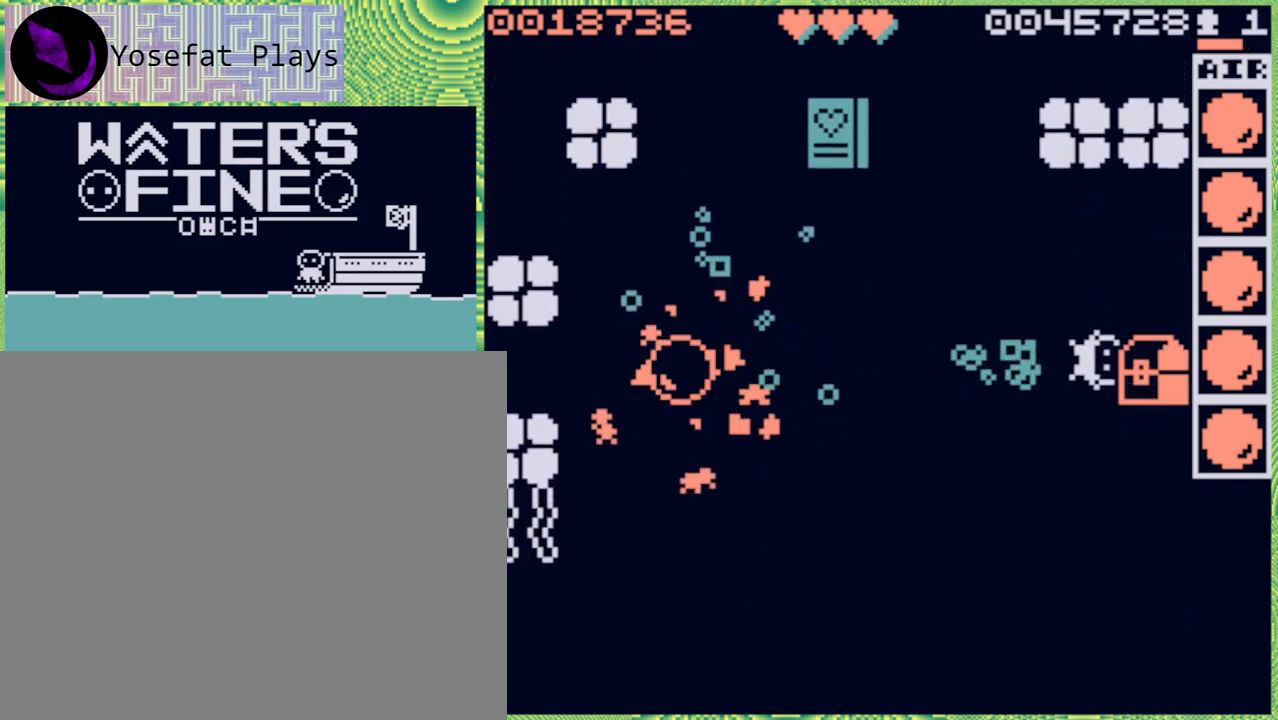
{"buttons": [], "left_stick": "left", "right_stick": "center", "events": [[217, "left_stick", "left"], [333, "B", "down"], [467, "B", "up"]]}
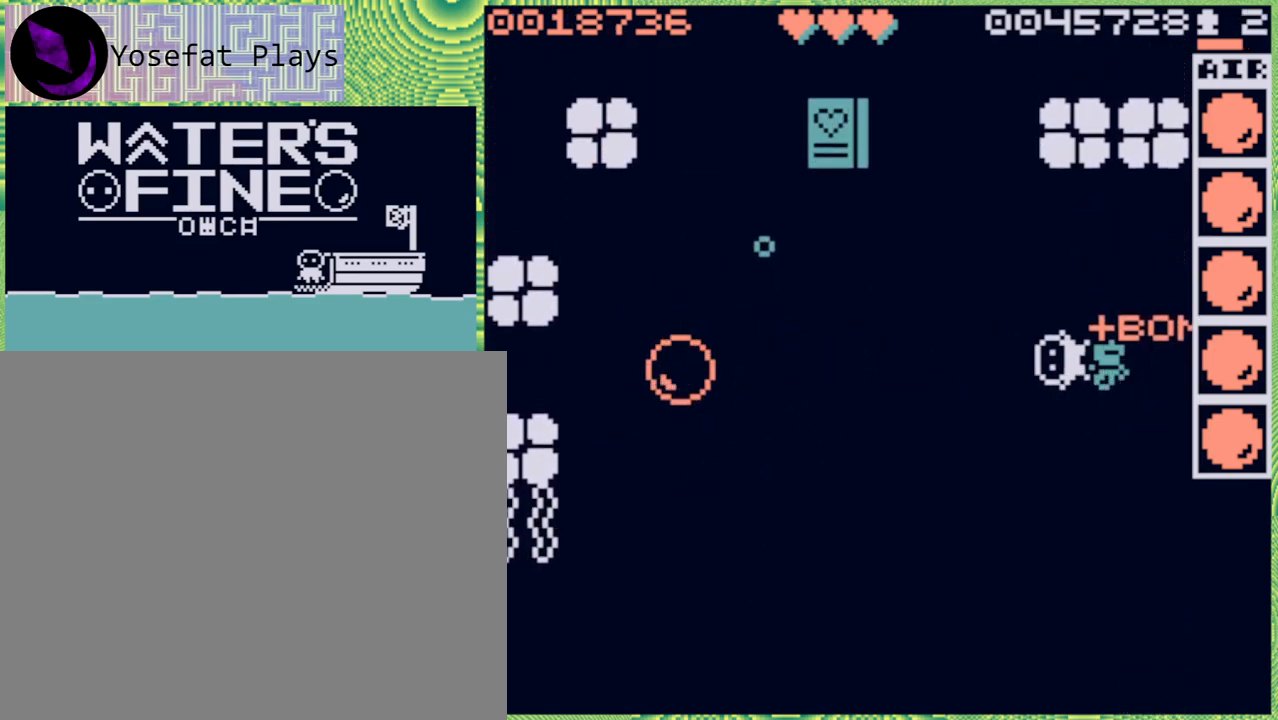
{"buttons": [], "left_stick": "left", "right_stick": "center", "events": [[50, "B", "down"], [183, "B", "up"], [217, "B", "down"], [350, "B", "up"]]}
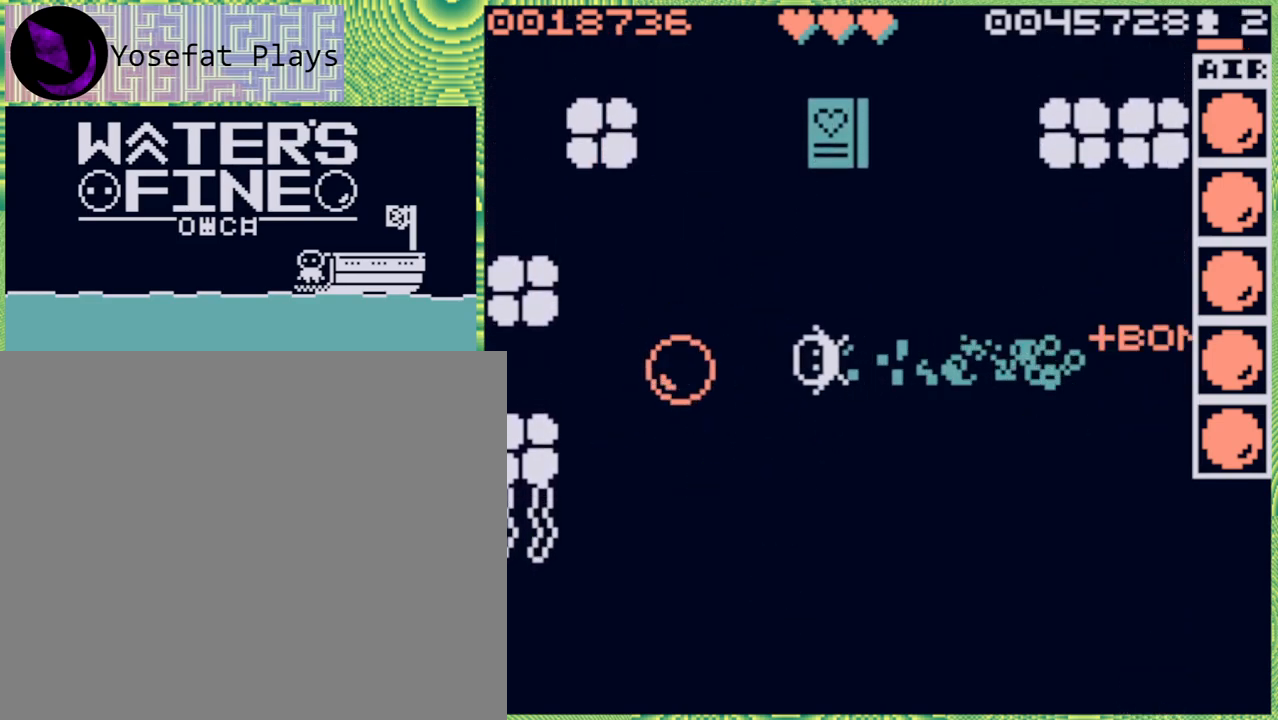
{"buttons": [], "left_stick": "left", "right_stick": "center", "events": []}
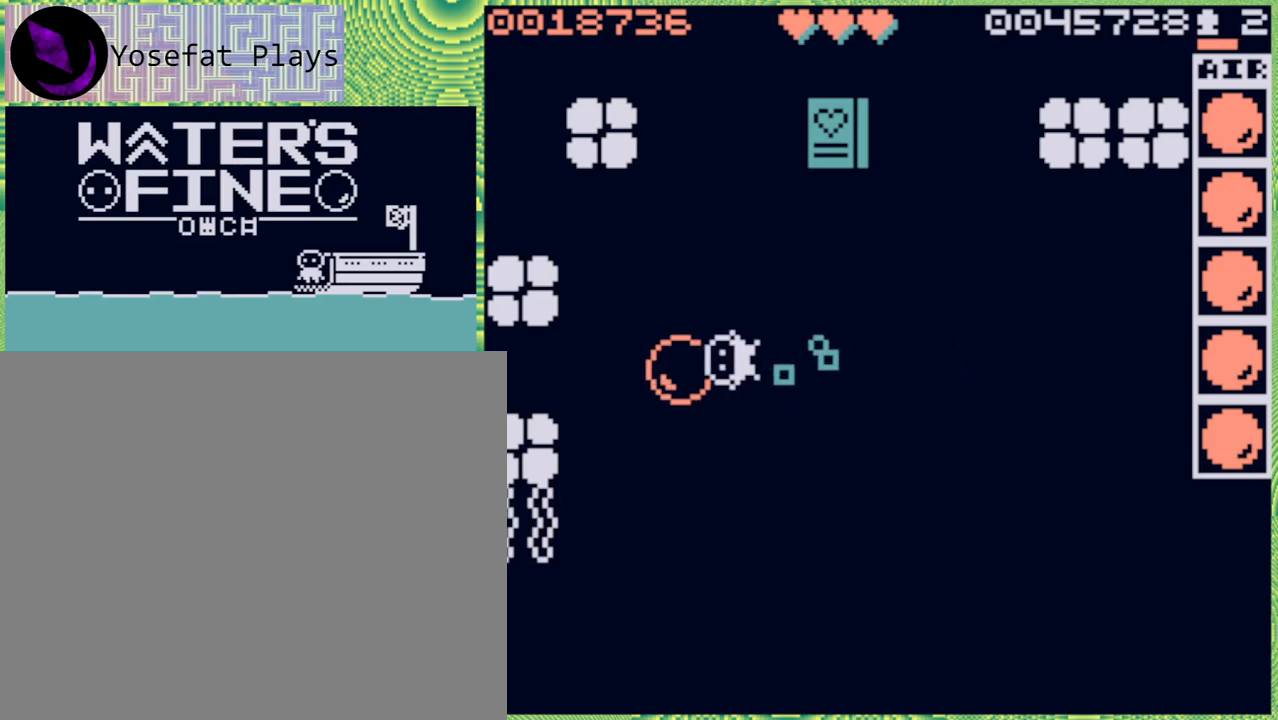
{"buttons": ["B"], "left_stick": "up", "right_stick": "center", "events": [[117, "left_stick", "up"], [350, "B", "down"], [450, "B", "up"], [500, "B", "down"]]}
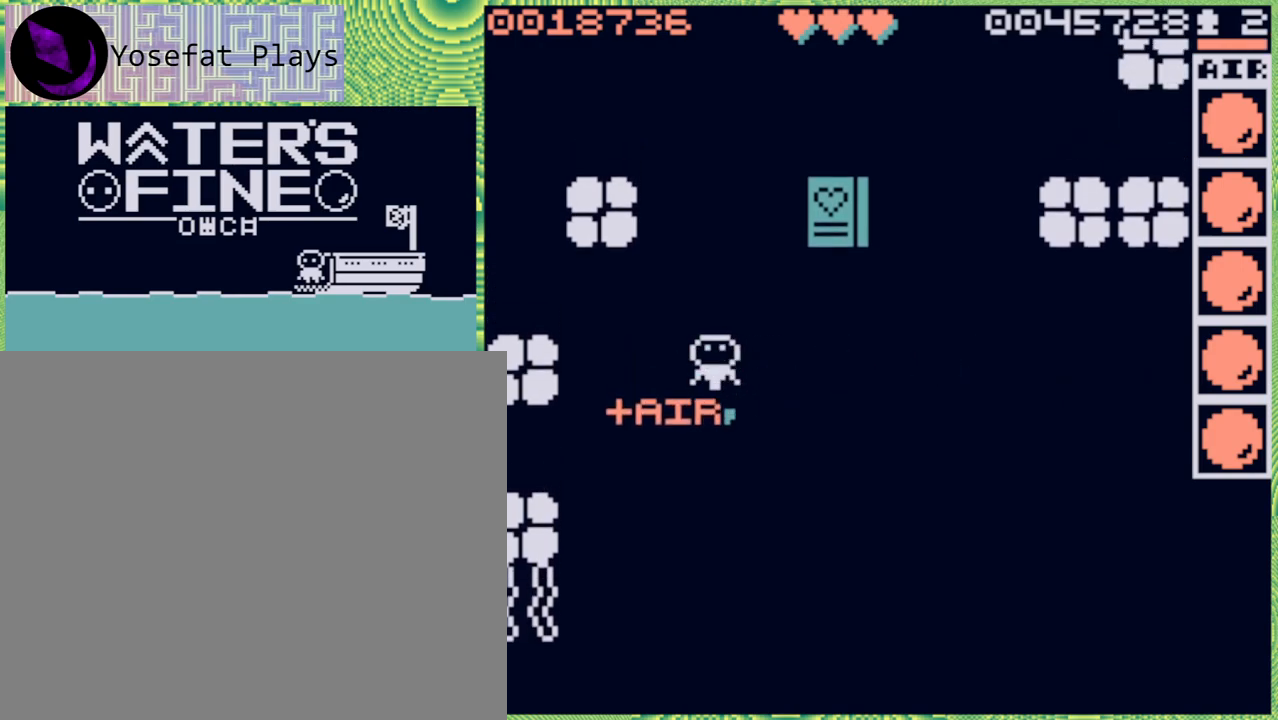
{"buttons": [], "left_stick": "up", "right_stick": "center", "events": [[133, "B", "up"]]}
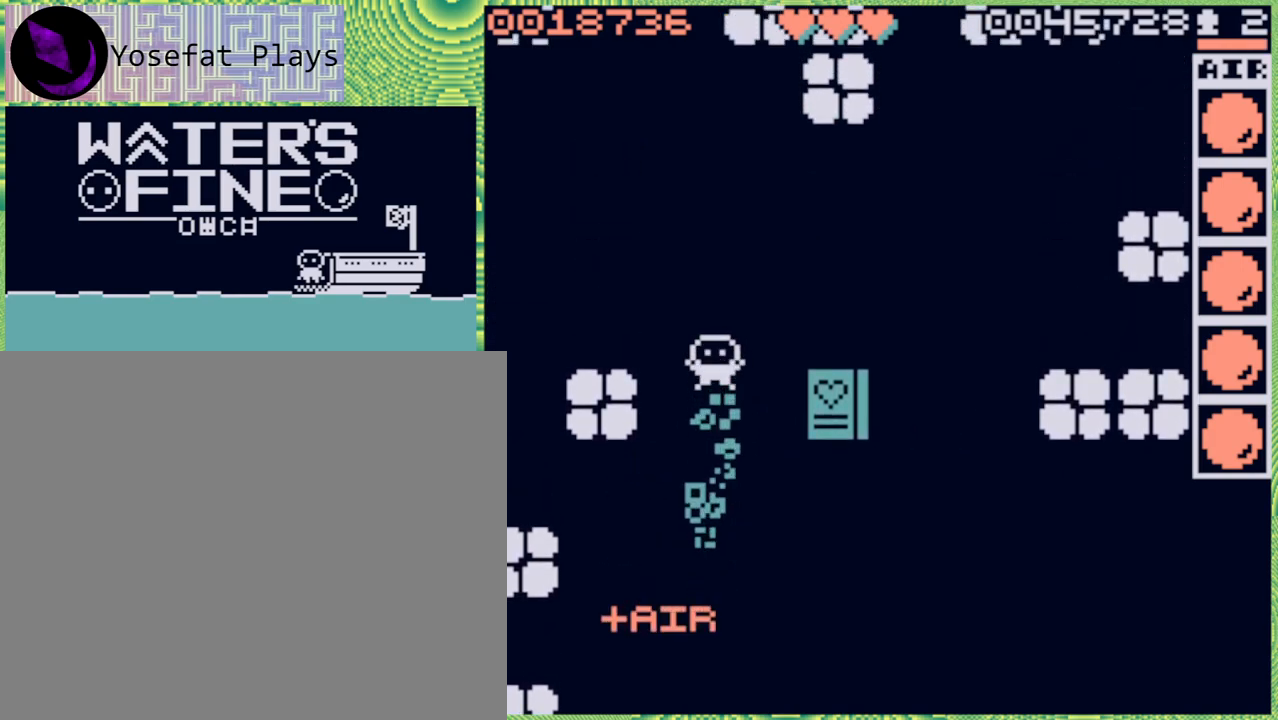
{"buttons": [], "left_stick": "center", "right_stick": "center", "events": [[267, "B", "down"], [367, "B", "up"], [500, "left_stick", "center"]]}
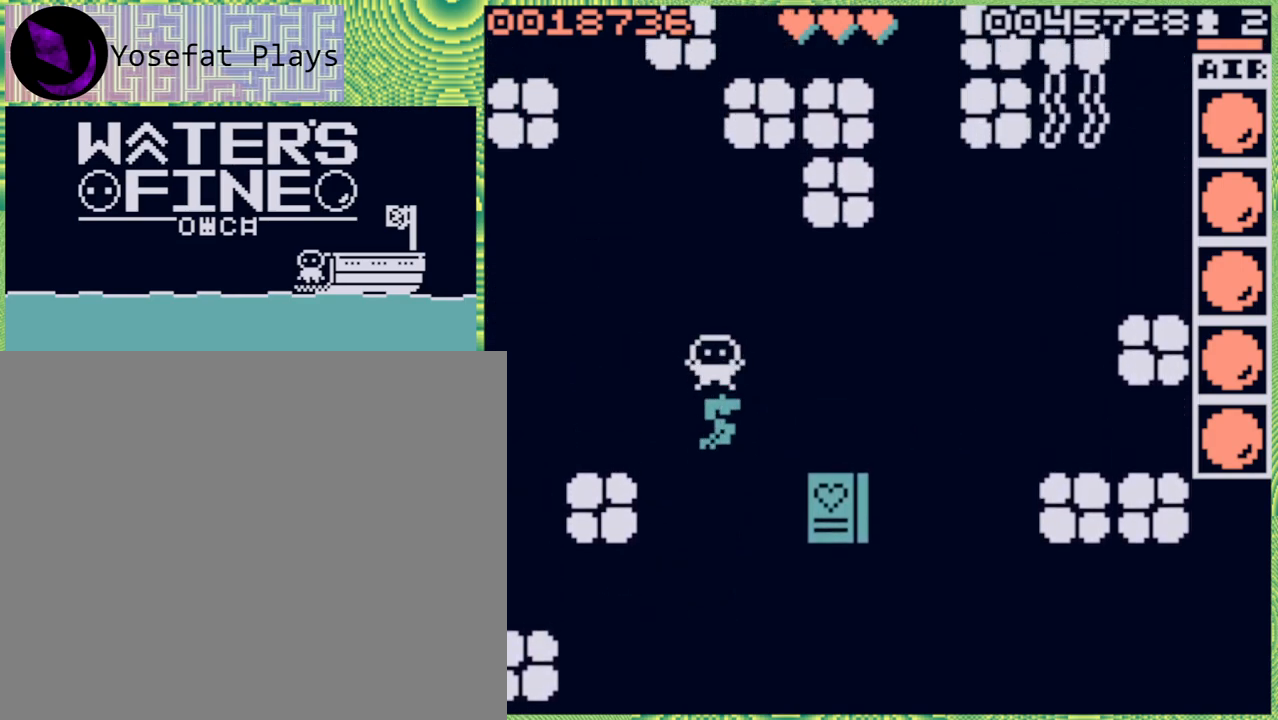
{"buttons": [], "left_stick": "center", "right_stick": "center", "events": [[233, "left_stick", "right"], [433, "left_stick", "center"]]}
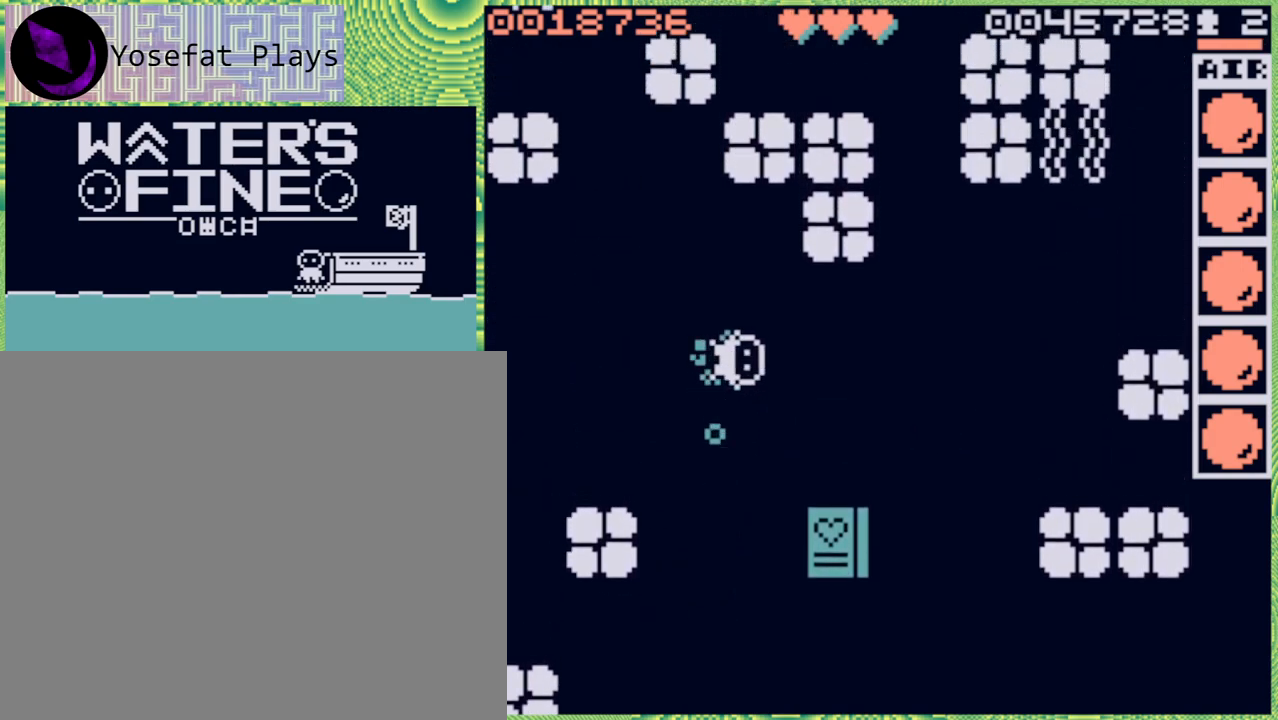
{"buttons": [], "left_stick": "center", "right_stick": "center", "events": [[300, "left_stick", "up"], [417, "left_stick", "center"]]}
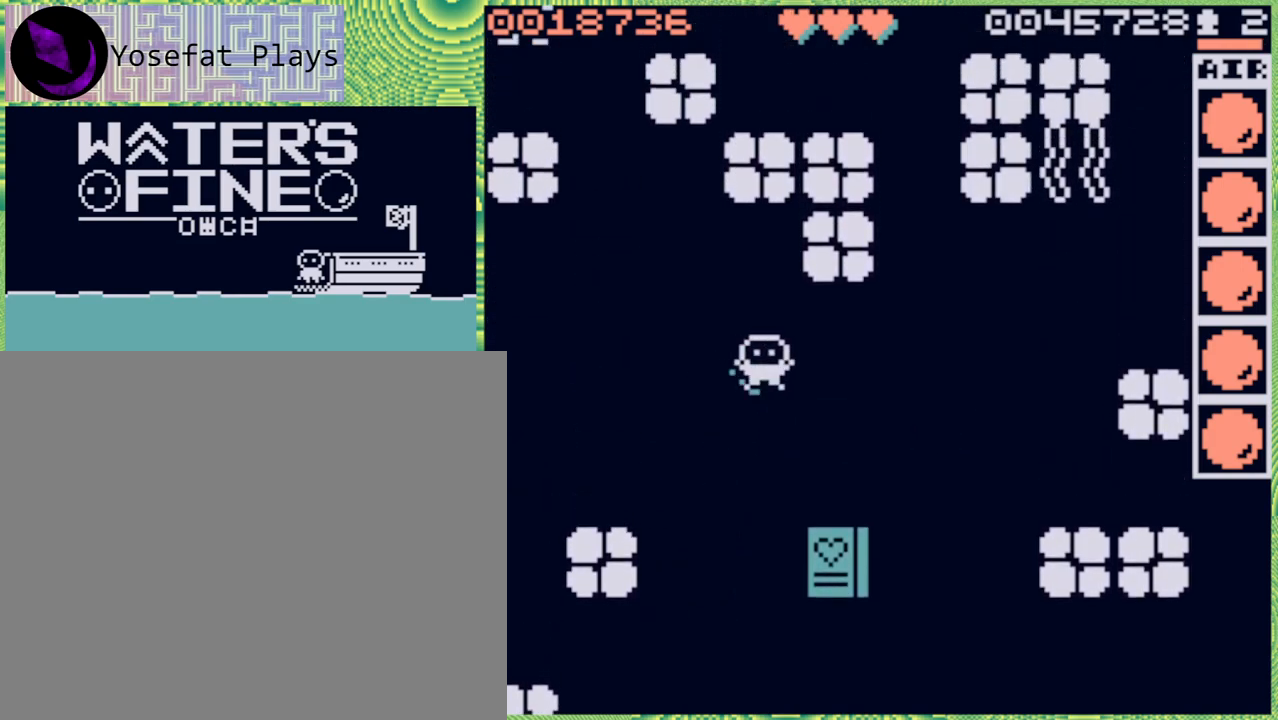
{"buttons": [], "left_stick": "down", "right_stick": "center", "events": [[483, "left_stick", "down"]]}
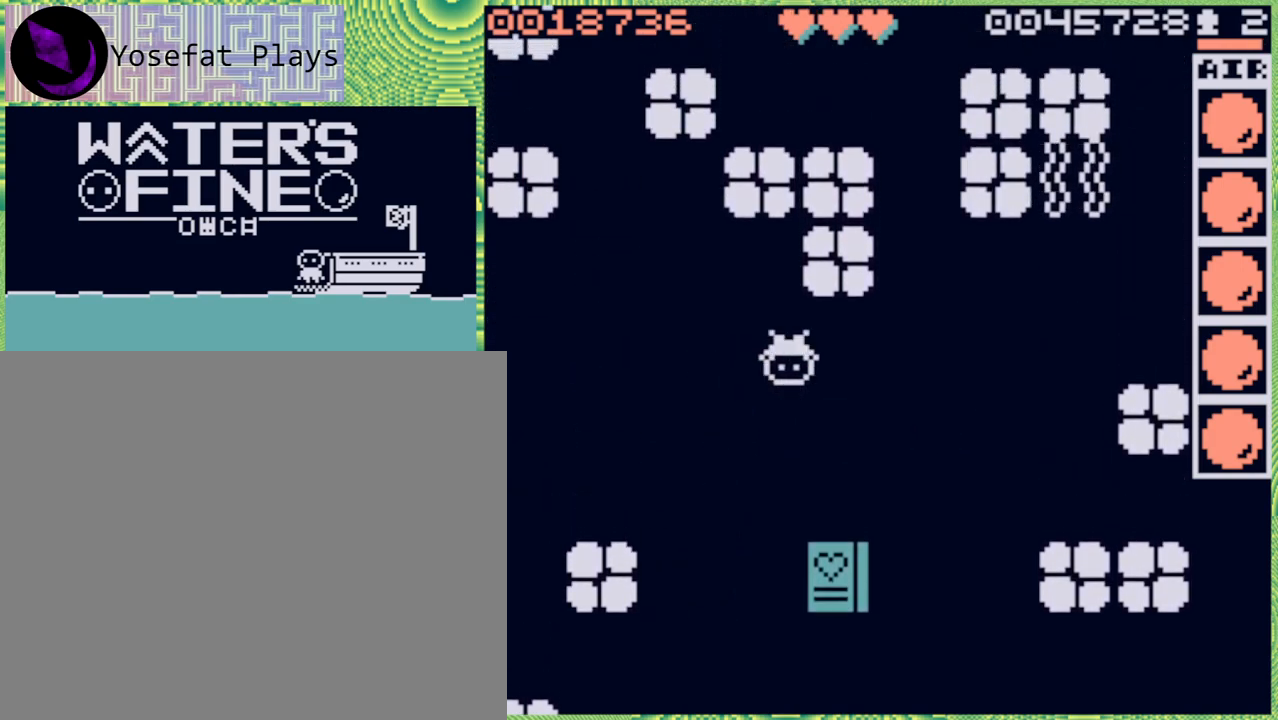
{"buttons": [], "left_stick": "right", "right_stick": "center", "events": [[100, "B", "down"], [217, "B", "up"], [300, "left_stick", "right"], [367, "B", "down"], [500, "B", "up"]]}
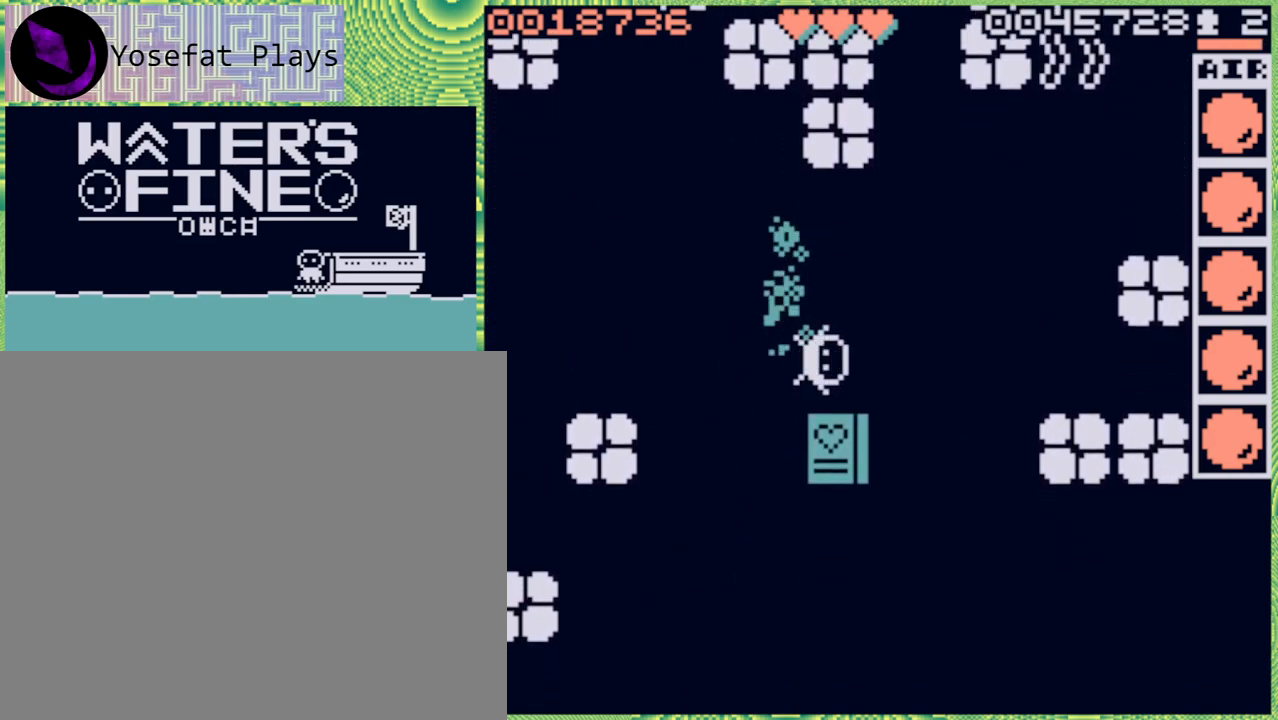
{"buttons": [], "left_stick": "up", "right_stick": "center", "events": [[33, "B", "down"], [167, "B", "up"], [433, "left_stick", "up"]]}
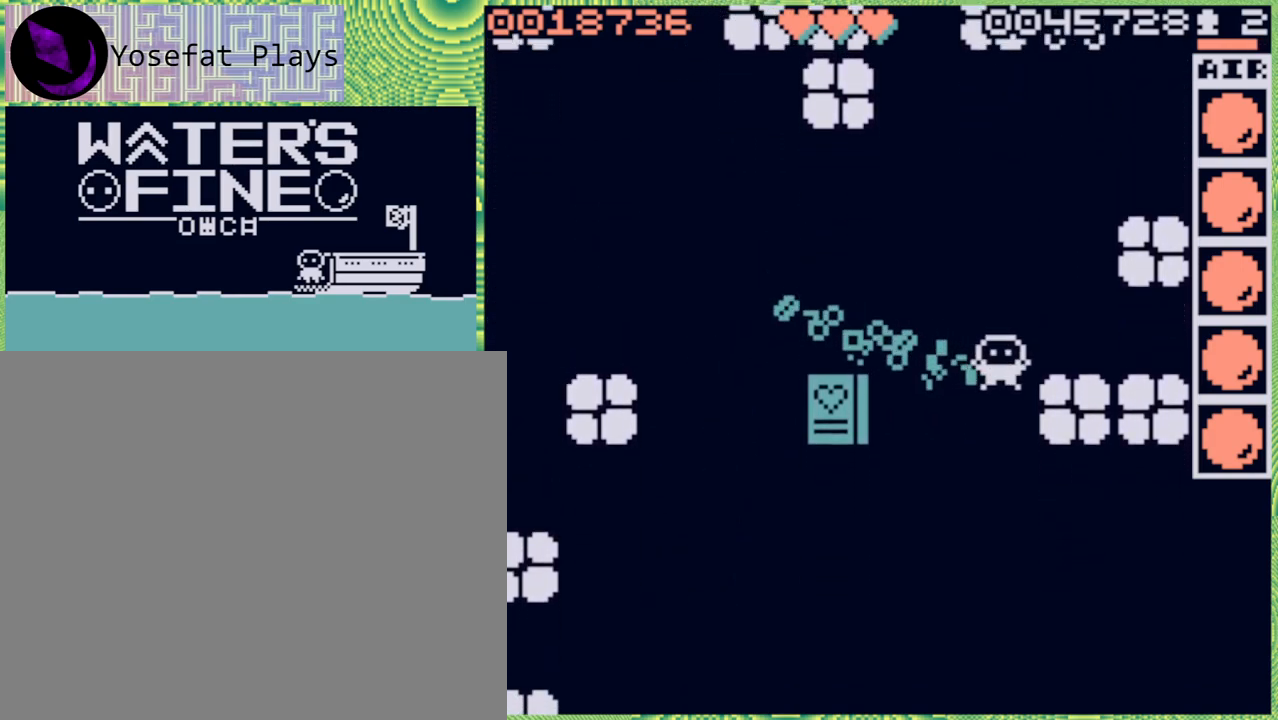
{"buttons": [], "left_stick": "center", "right_stick": "center", "events": [[133, "B", "down"], [233, "B", "up"], [350, "left_stick", "center"]]}
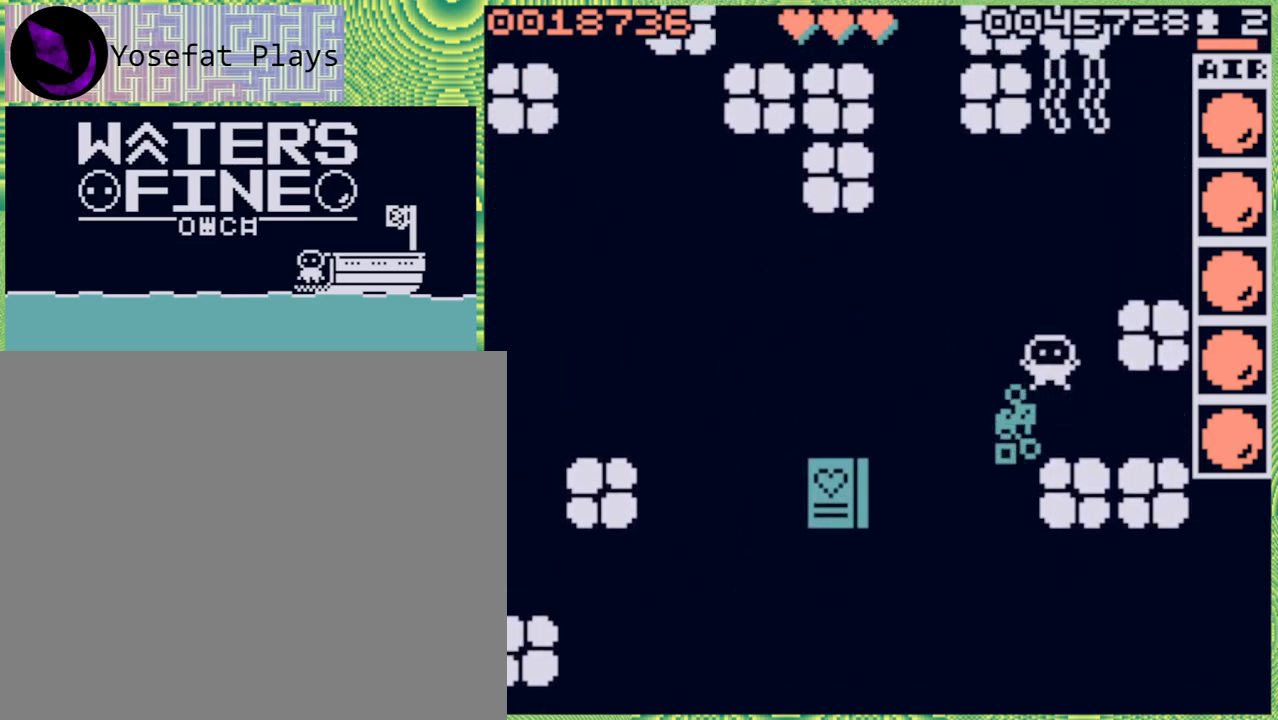
{"buttons": [], "left_stick": "center", "right_stick": "center", "events": [[417, "X", "down"], [500, "X", "up"]]}
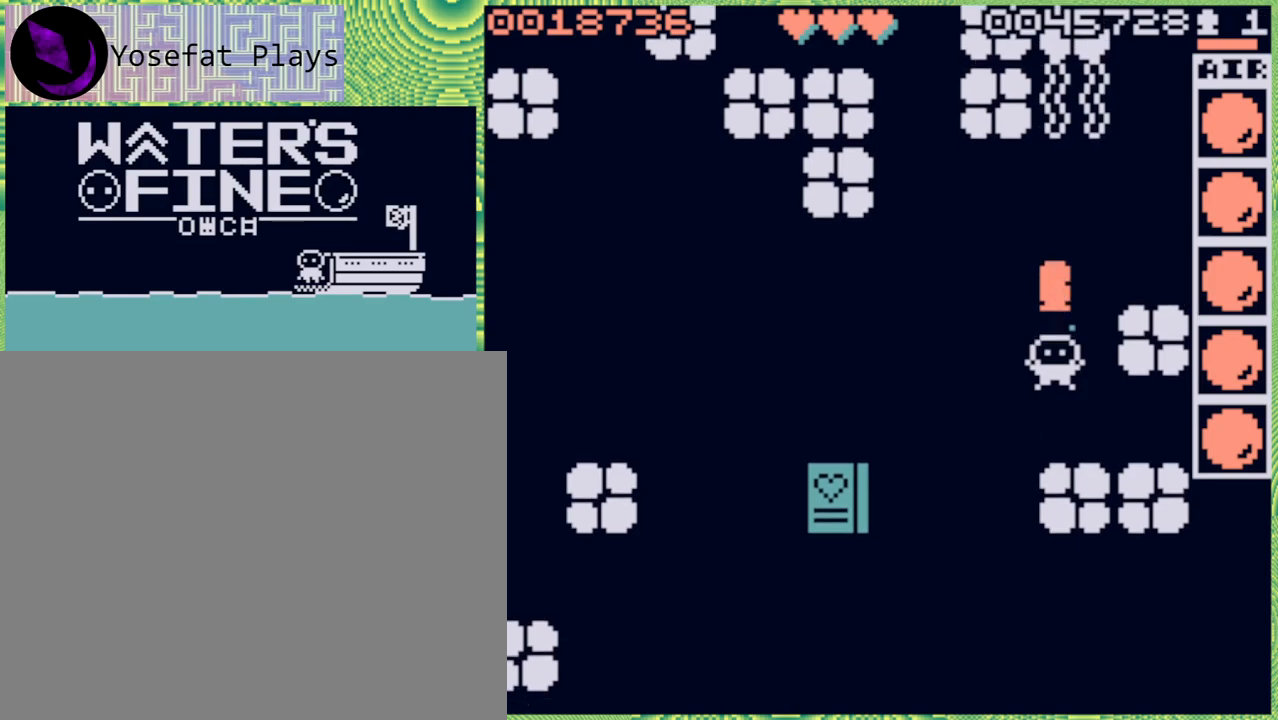
{"buttons": [], "left_stick": "center", "right_stick": "center", "events": []}
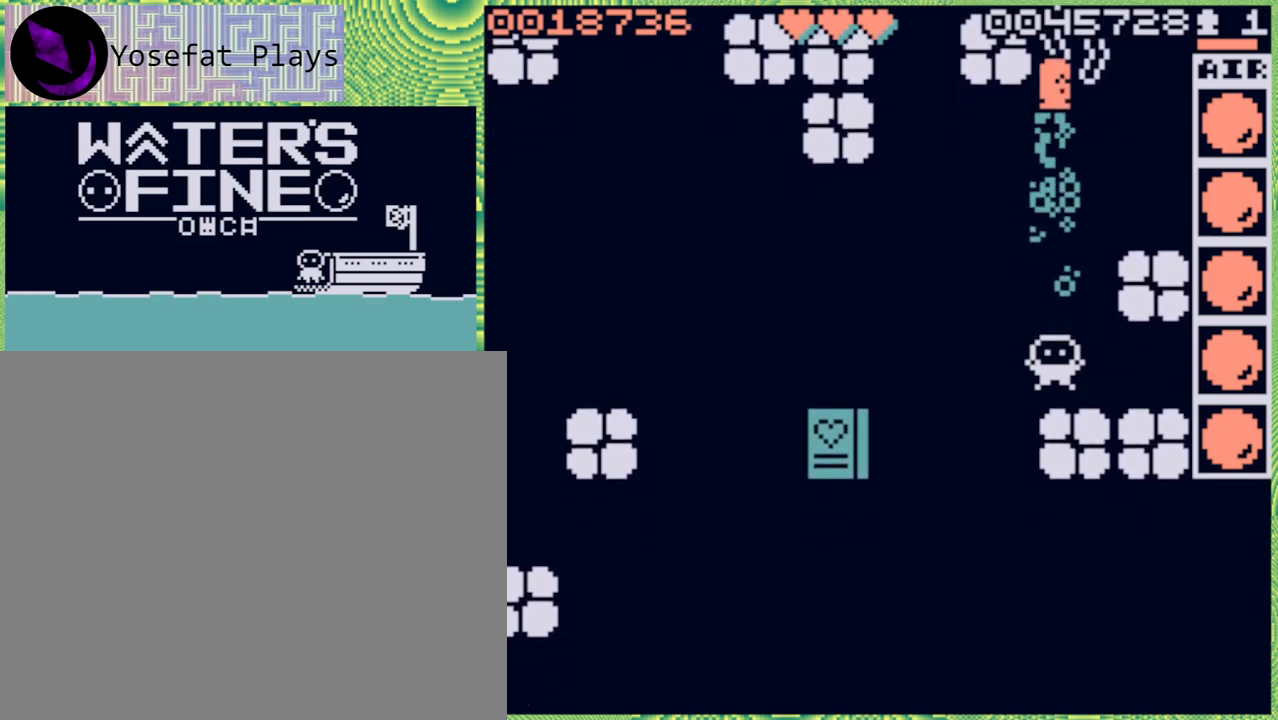
{"buttons": [], "left_stick": "up", "right_stick": "center", "events": [[317, "left_stick", "up"]]}
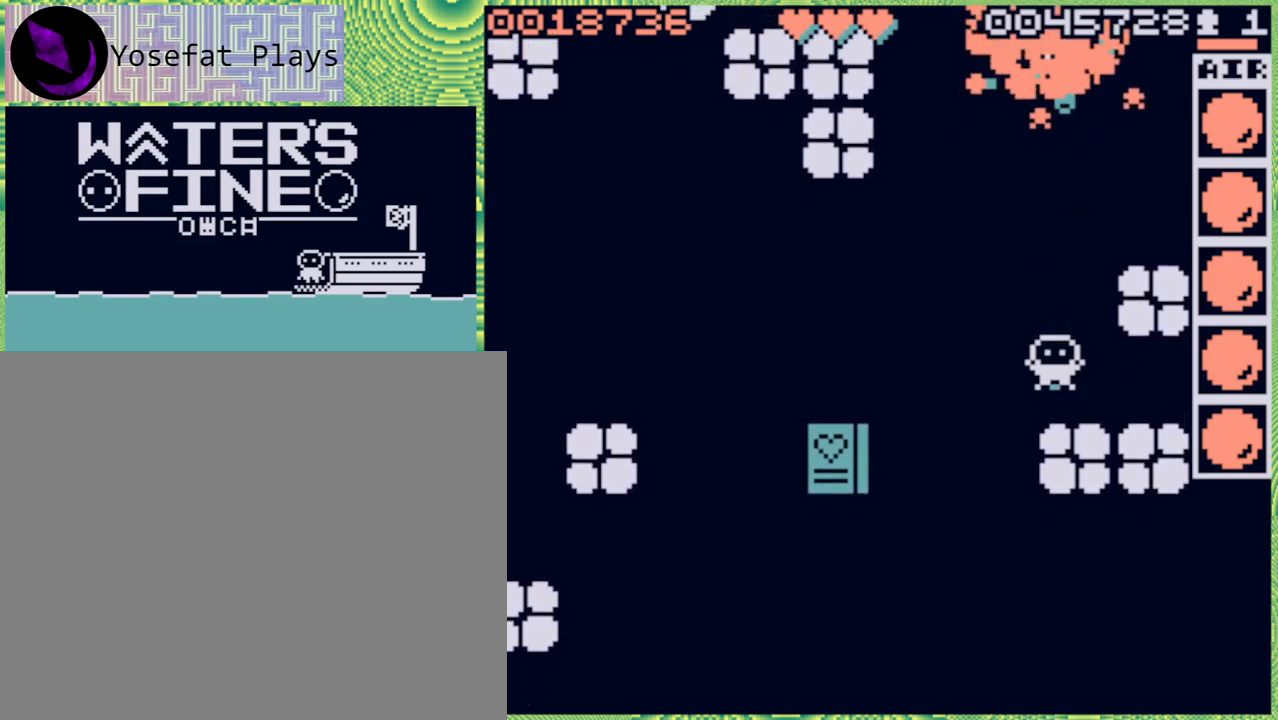
{"buttons": [], "left_stick": "up", "right_stick": "center", "events": [[50, "B", "down"], [150, "B", "up"], [217, "B", "down"], [333, "B", "up"]]}
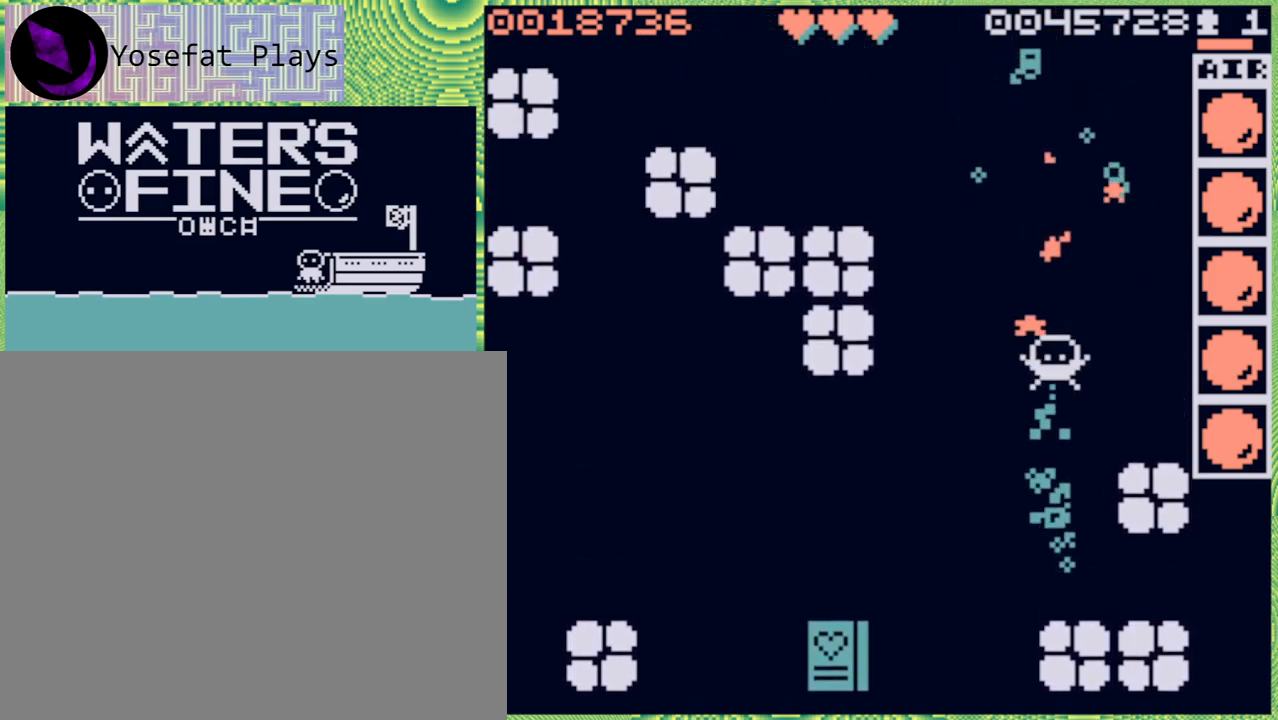
{"buttons": [], "left_stick": "center", "right_stick": "center", "events": [[233, "B", "down"], [400, "B", "up"], [500, "left_stick", "center"]]}
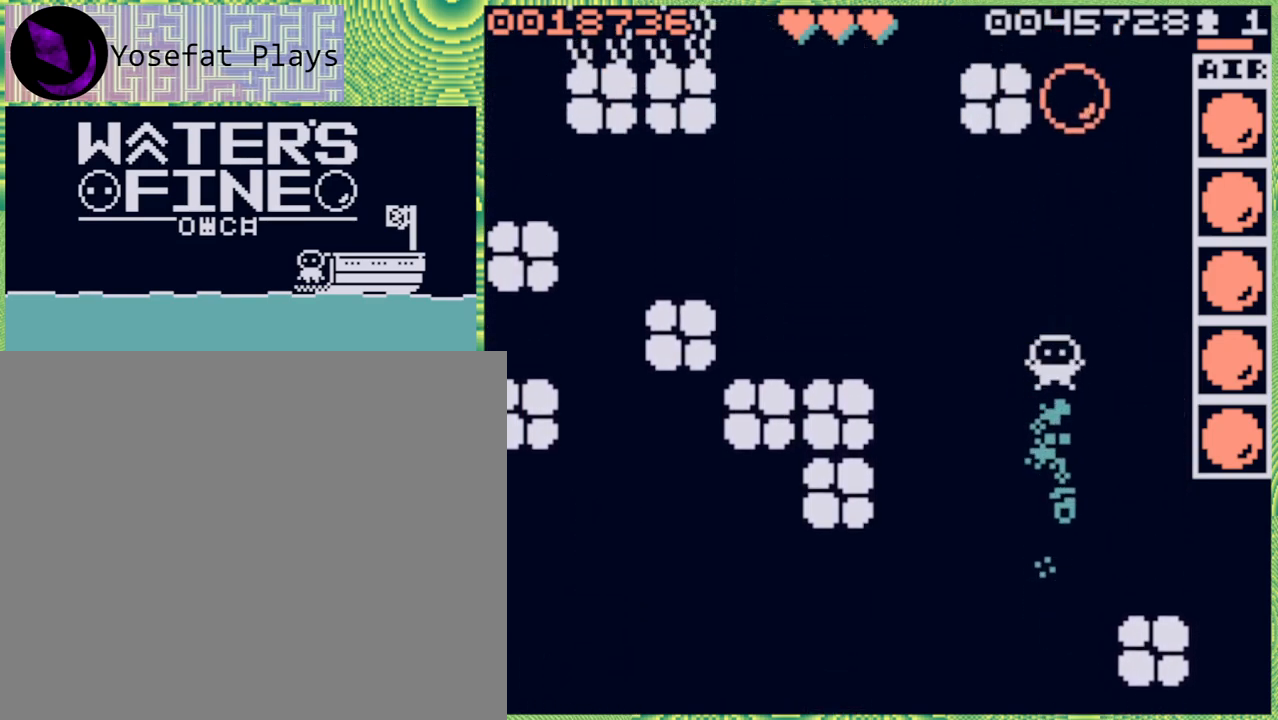
{"buttons": [], "left_stick": "center", "right_stick": "center", "events": []}
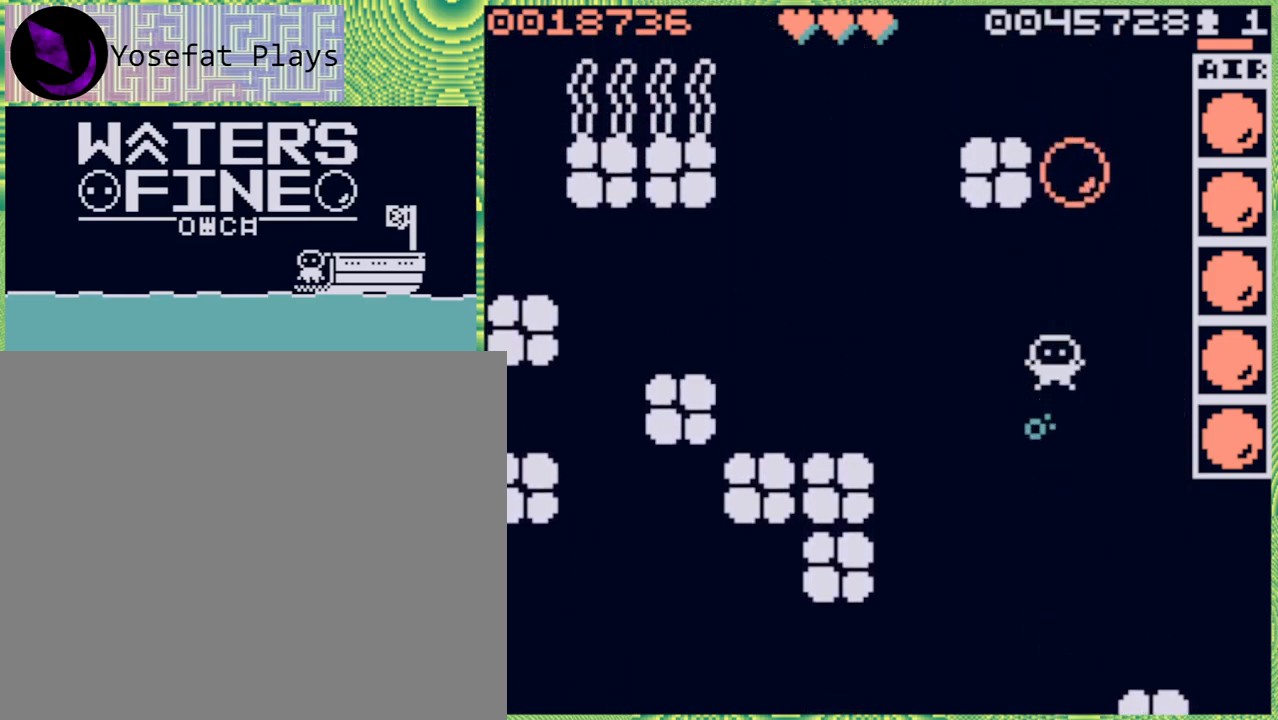
{"buttons": ["B"], "left_stick": "up", "right_stick": "center", "events": [[183, "left_stick", "up"], [233, "B", "down"], [350, "B", "up"], [400, "B", "down"]]}
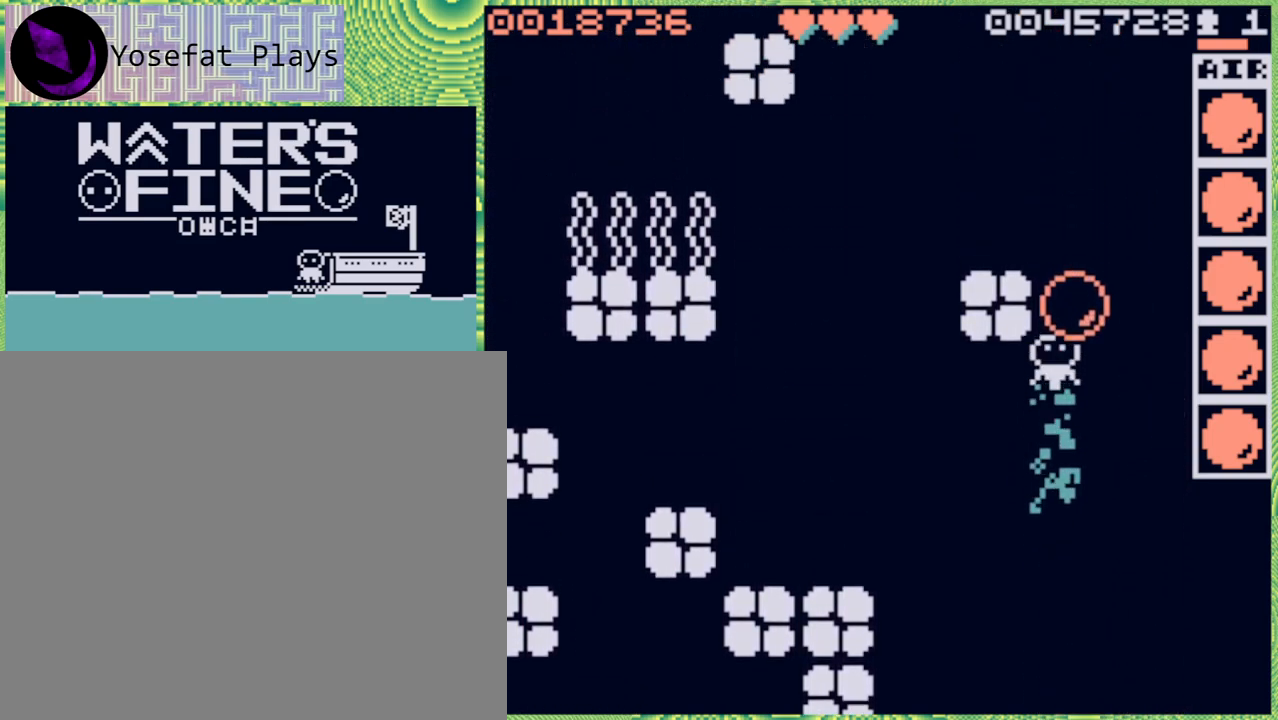
{"buttons": [], "left_stick": "center", "right_stick": "center", "events": [[33, "B", "up"], [267, "left_stick", "center"]]}
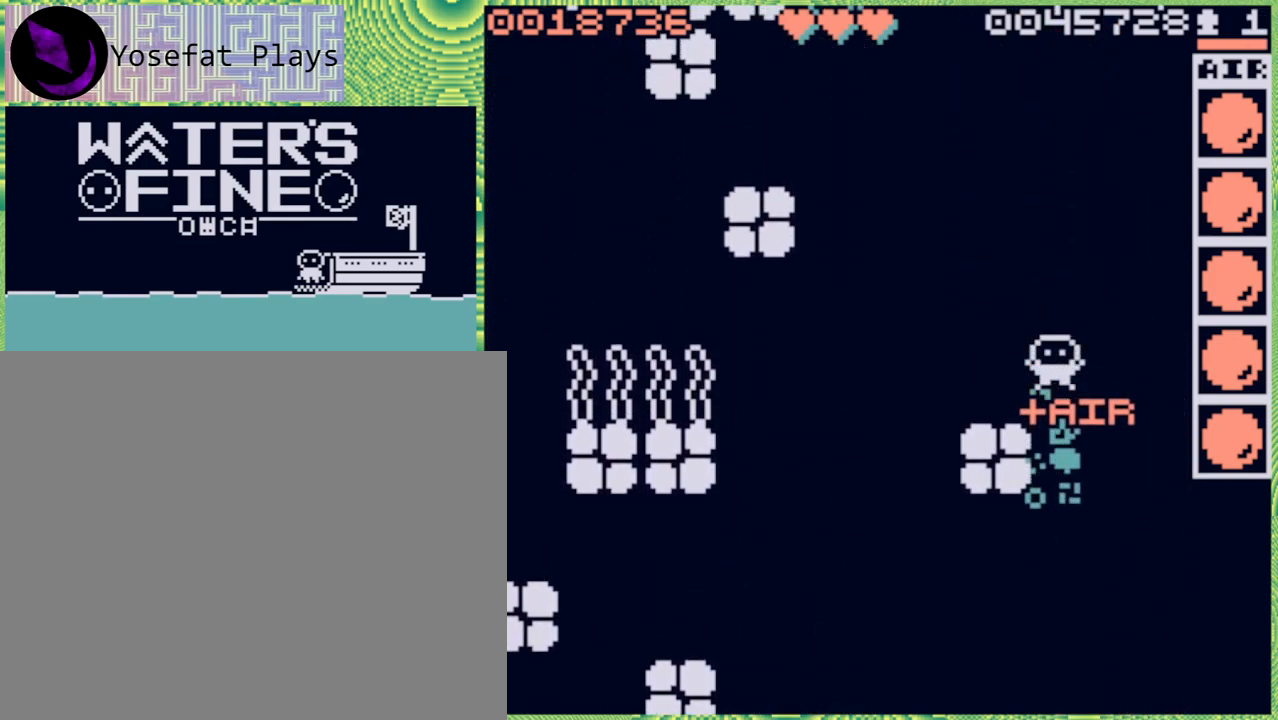
{"buttons": ["B"], "left_stick": "up", "right_stick": "center", "events": [[283, "left_stick", "up"], [333, "B", "down"], [433, "B", "up"], [483, "B", "down"]]}
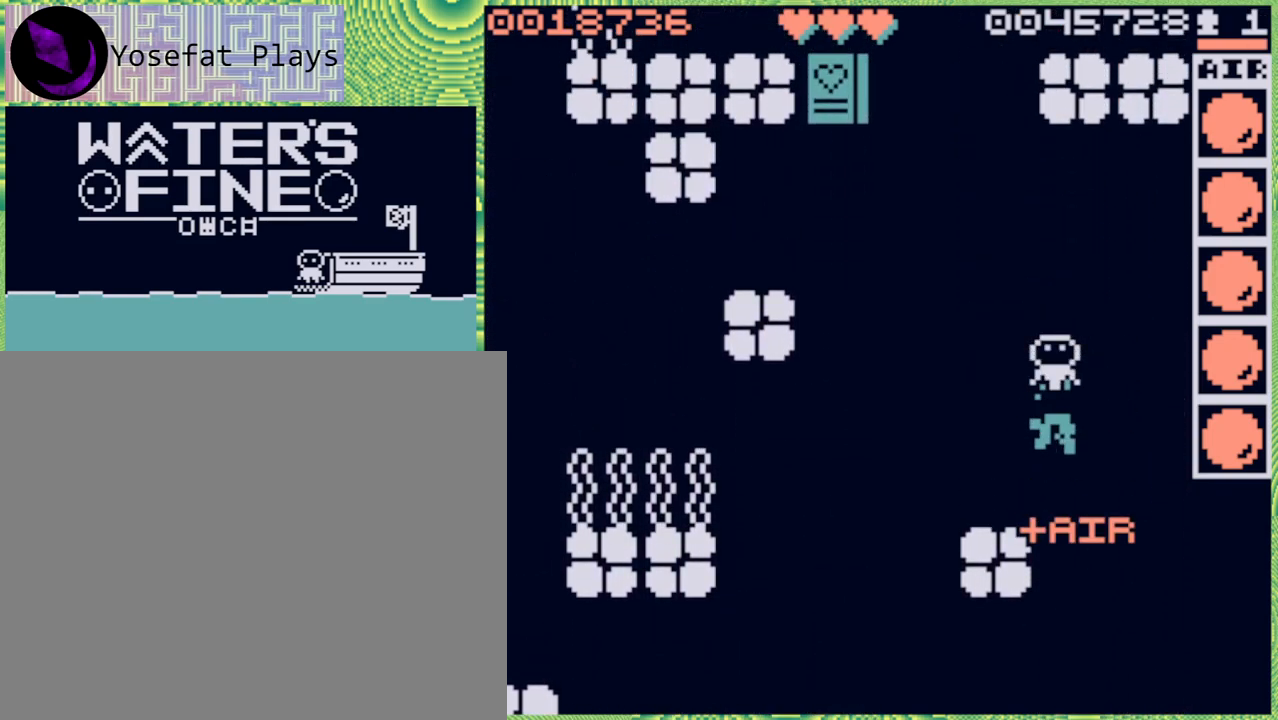
{"buttons": [], "left_stick": "center", "right_stick": "center", "events": [[133, "B", "up"], [167, "left_stick", "center"]]}
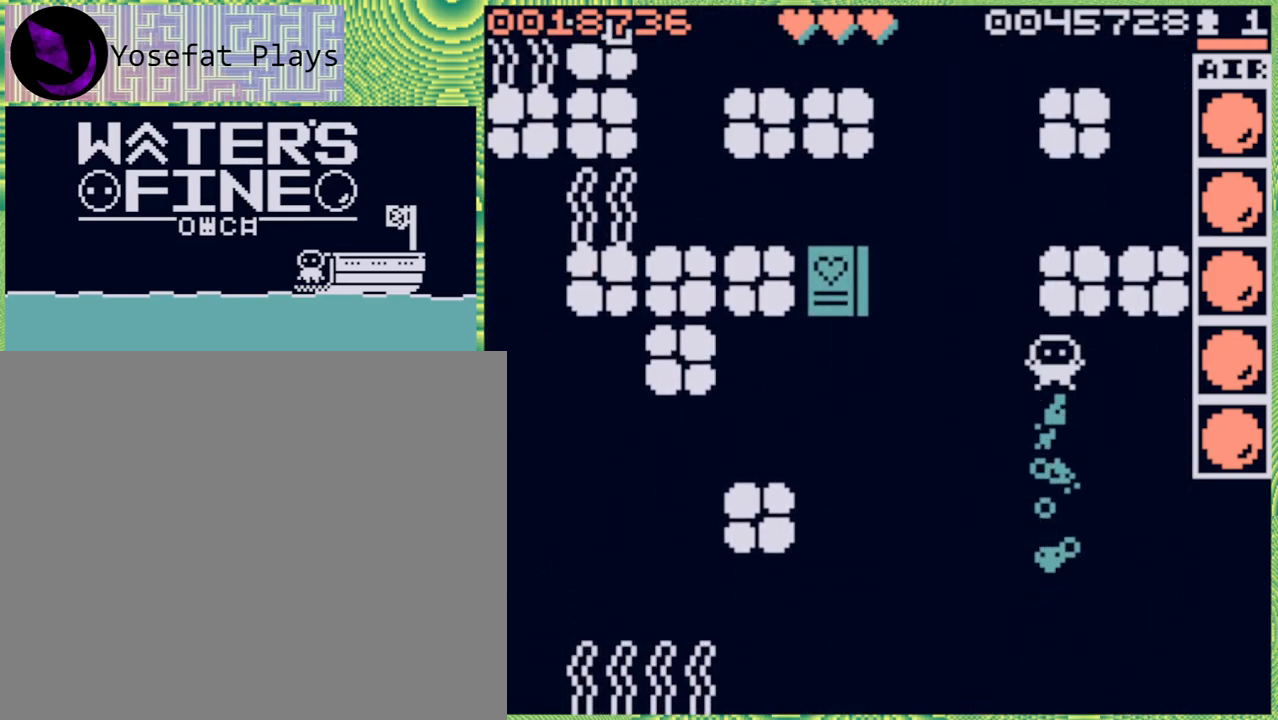
{"buttons": [], "left_stick": "center", "right_stick": "center", "events": []}
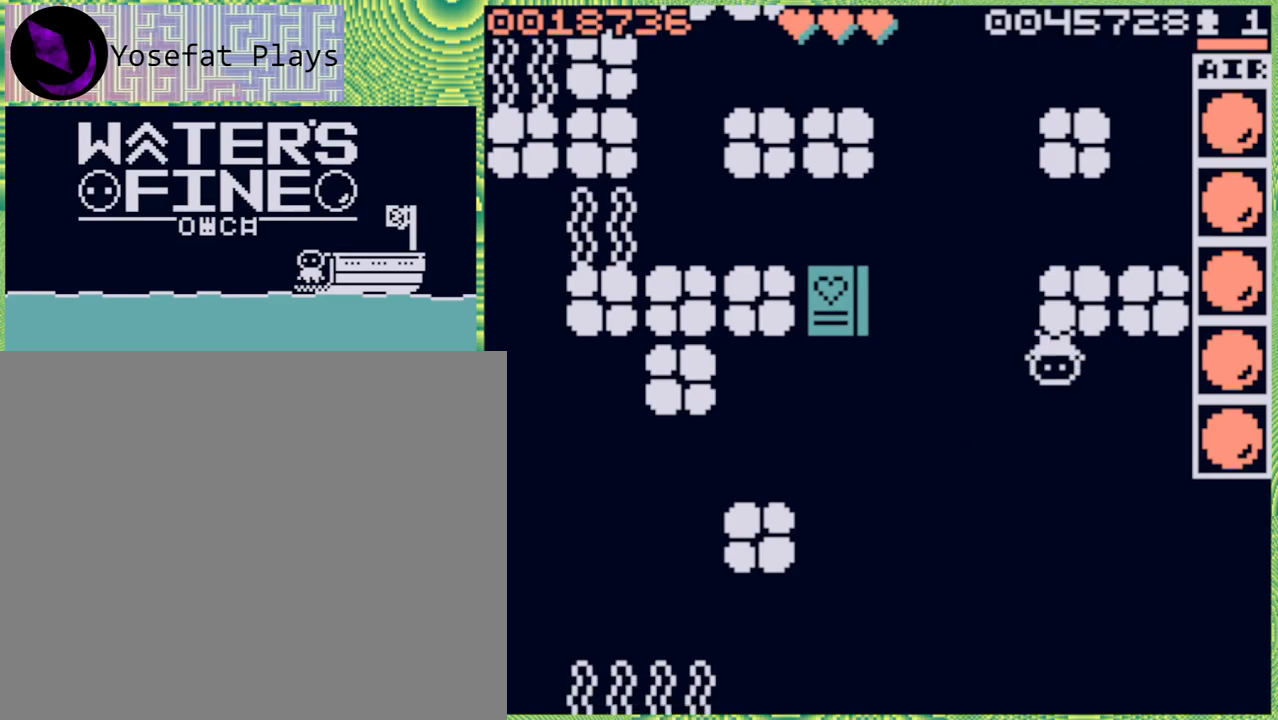
{"buttons": [], "left_stick": "center", "right_stick": "center", "events": [[233, "left_stick", "left"], [317, "left_stick", "center"]]}
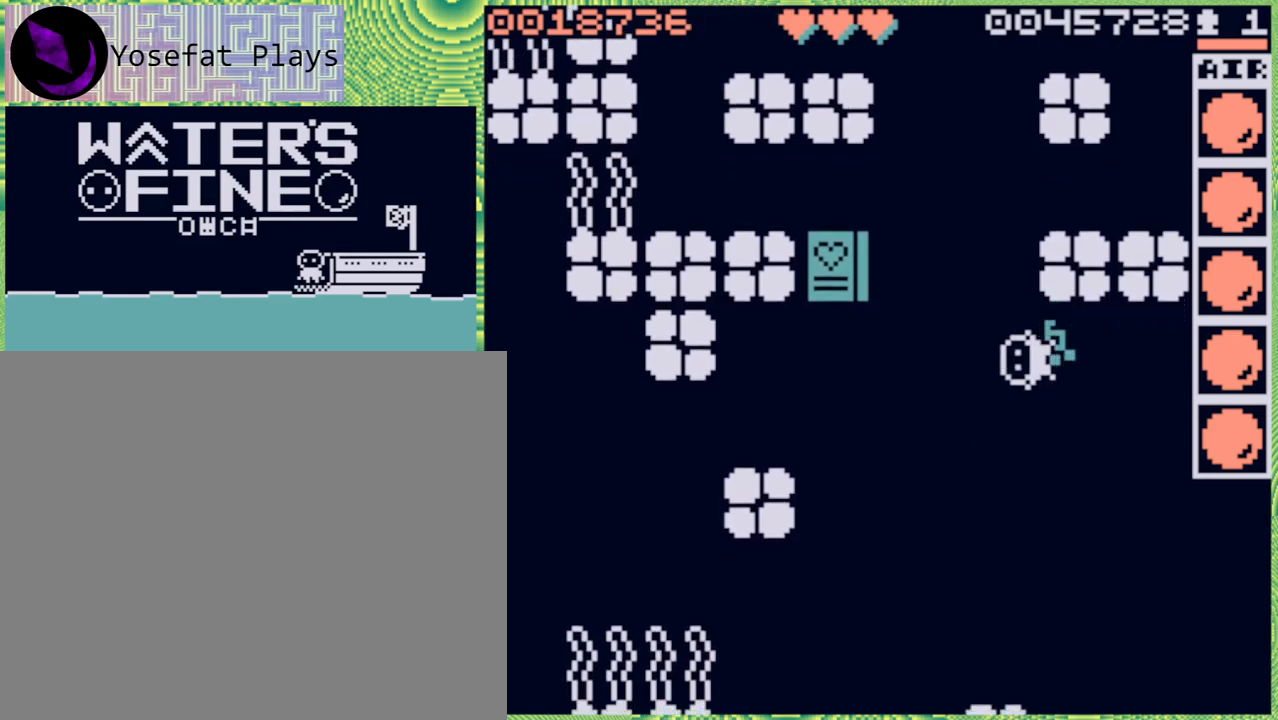
{"buttons": [], "left_stick": "right", "right_stick": "center", "events": [[200, "left_stick", "up"], [350, "left_stick", "center"], [500, "left_stick", "right"]]}
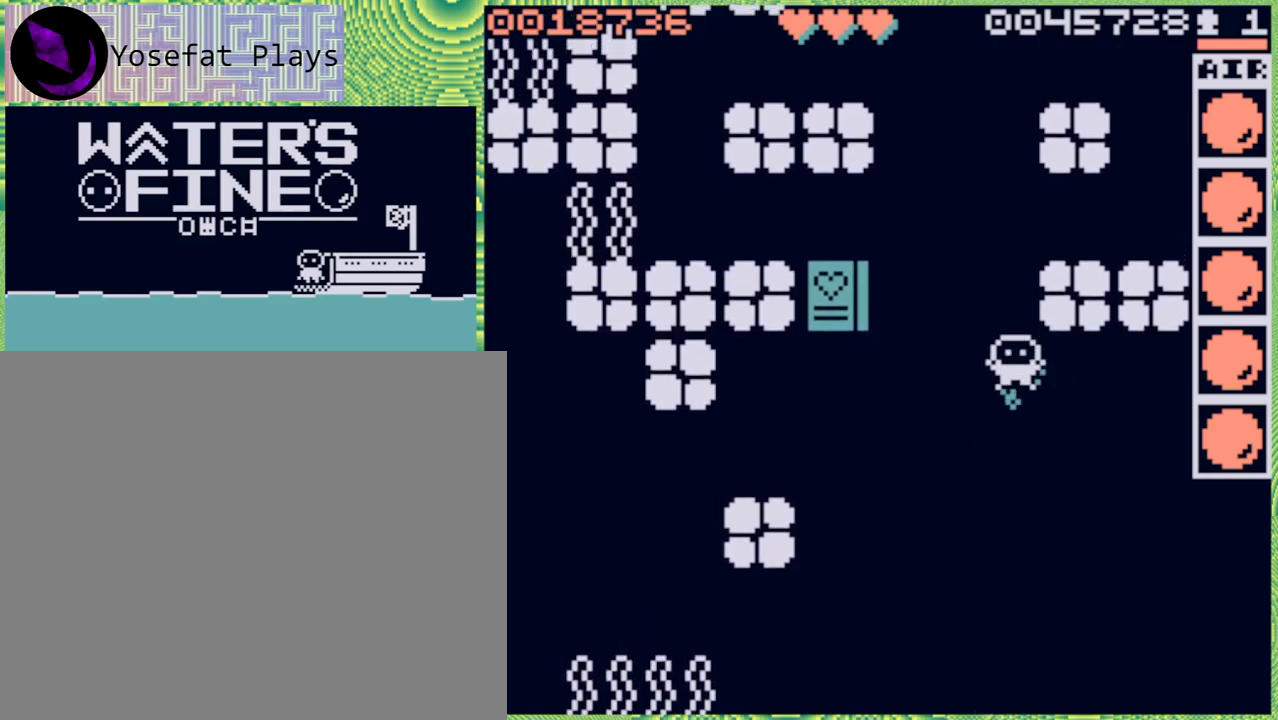
{"buttons": [], "left_stick": "center", "right_stick": "center", "events": [[217, "left_stick", "center"], [400, "left_stick", "left"], [500, "left_stick", "center"]]}
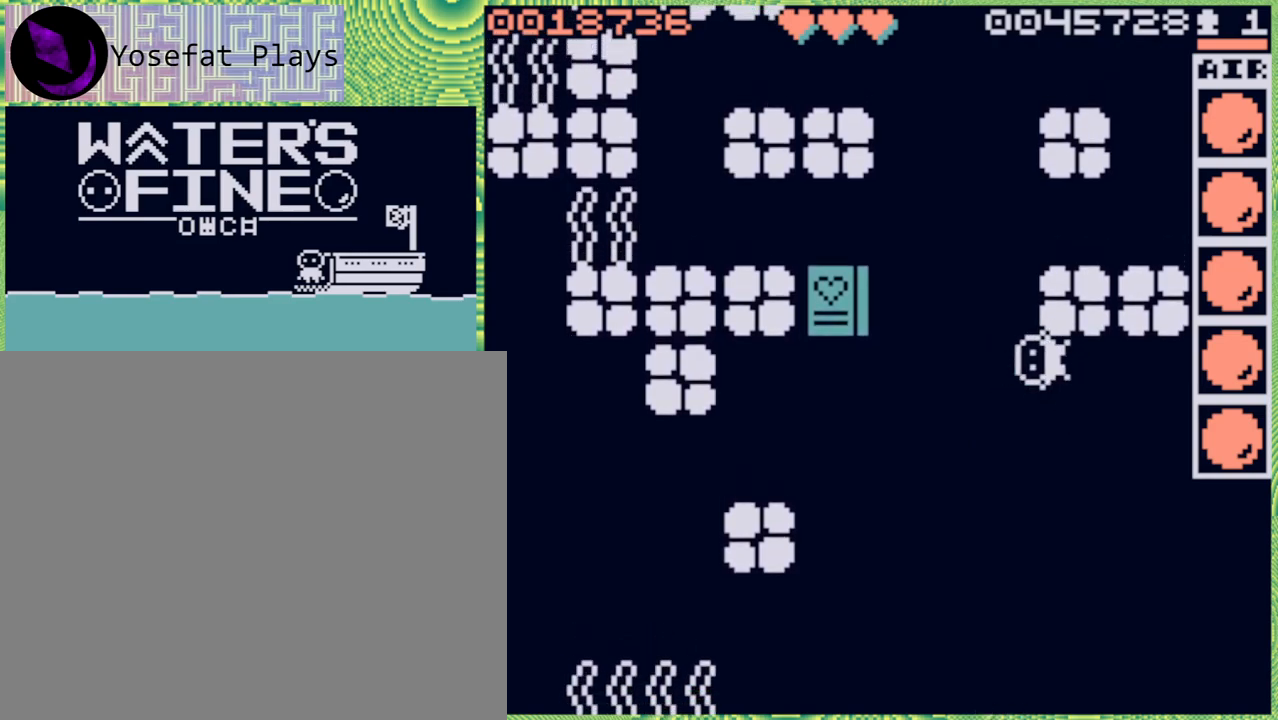
{"buttons": [], "left_stick": "center", "right_stick": "center", "events": [[133, "X", "down"], [233, "X", "up"]]}